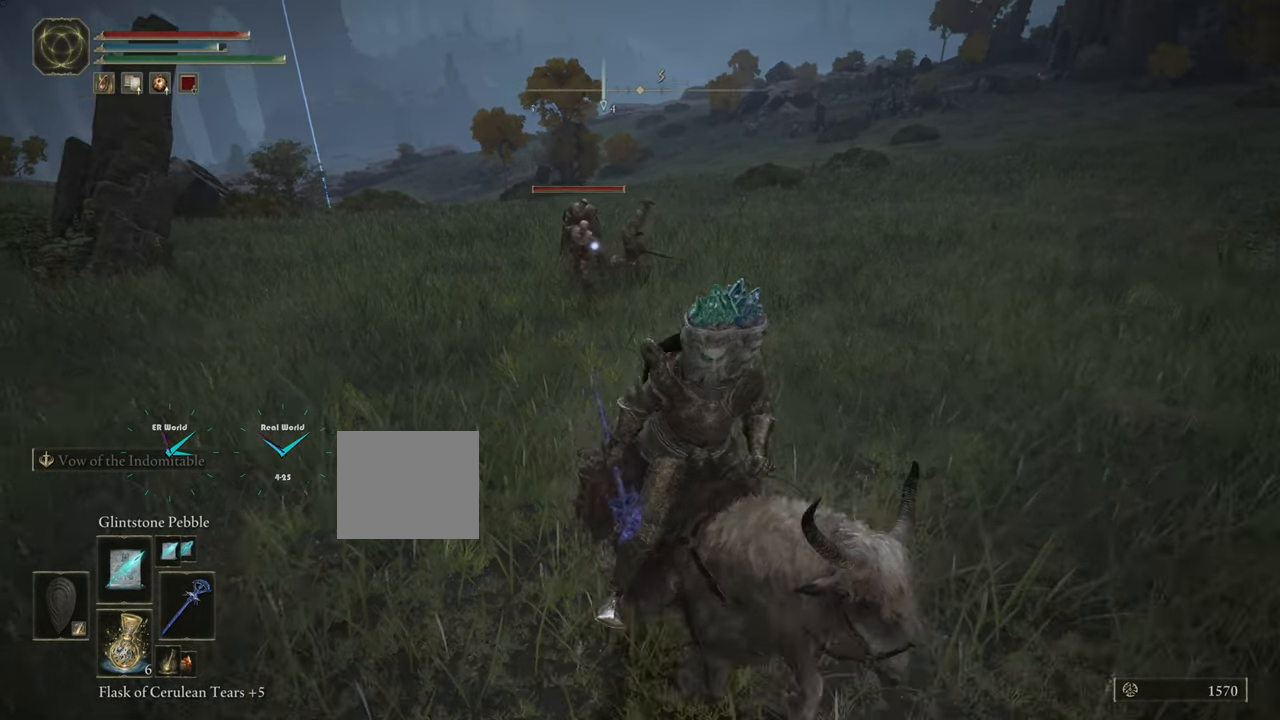
Gameplay with a controller (PlayStation layout); each line is a JSON object with the inputs held at the frame after it. "events" lists button and stick changes between this image and that frame as [ms after this image, input, new state], when the widget could be followed in between.
{"buttons": [], "left_stick": "down-right", "right_stick": "center", "events": [[17, "R3", "up"]]}
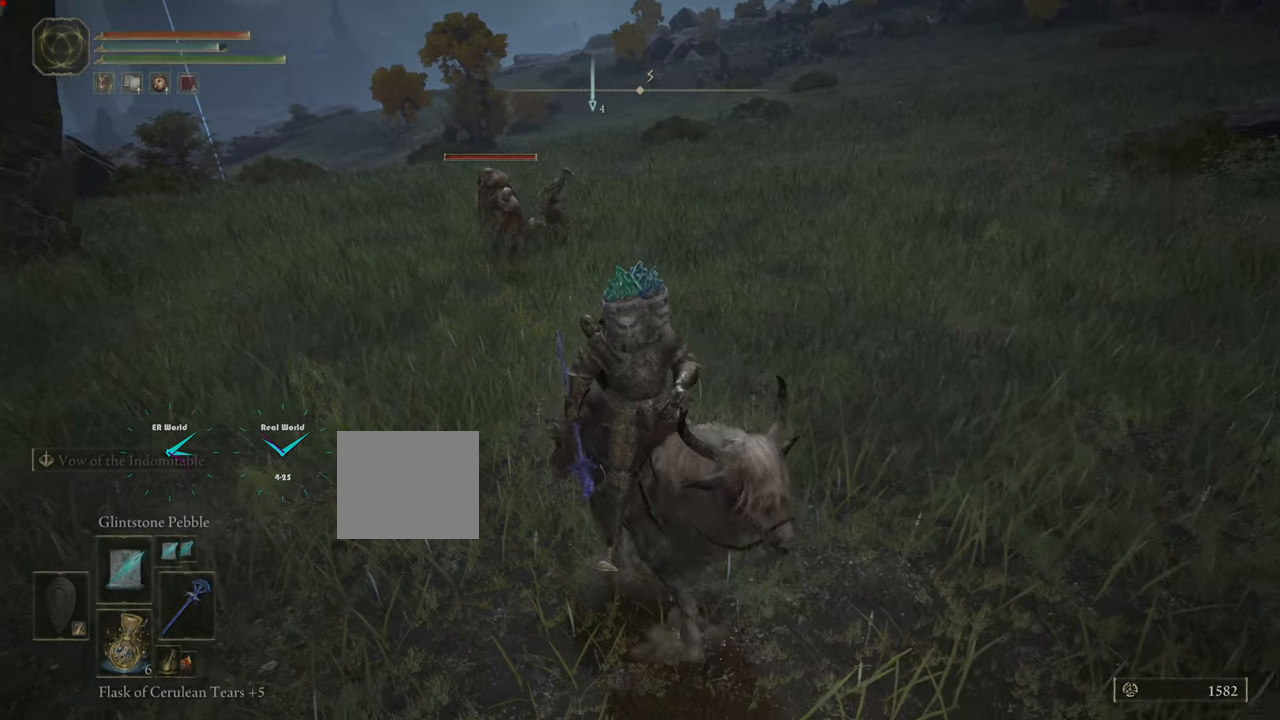
{"buttons": [], "left_stick": "down-right", "right_stick": "center", "events": [[50, "L3", "down"], [300, "L3", "up"]]}
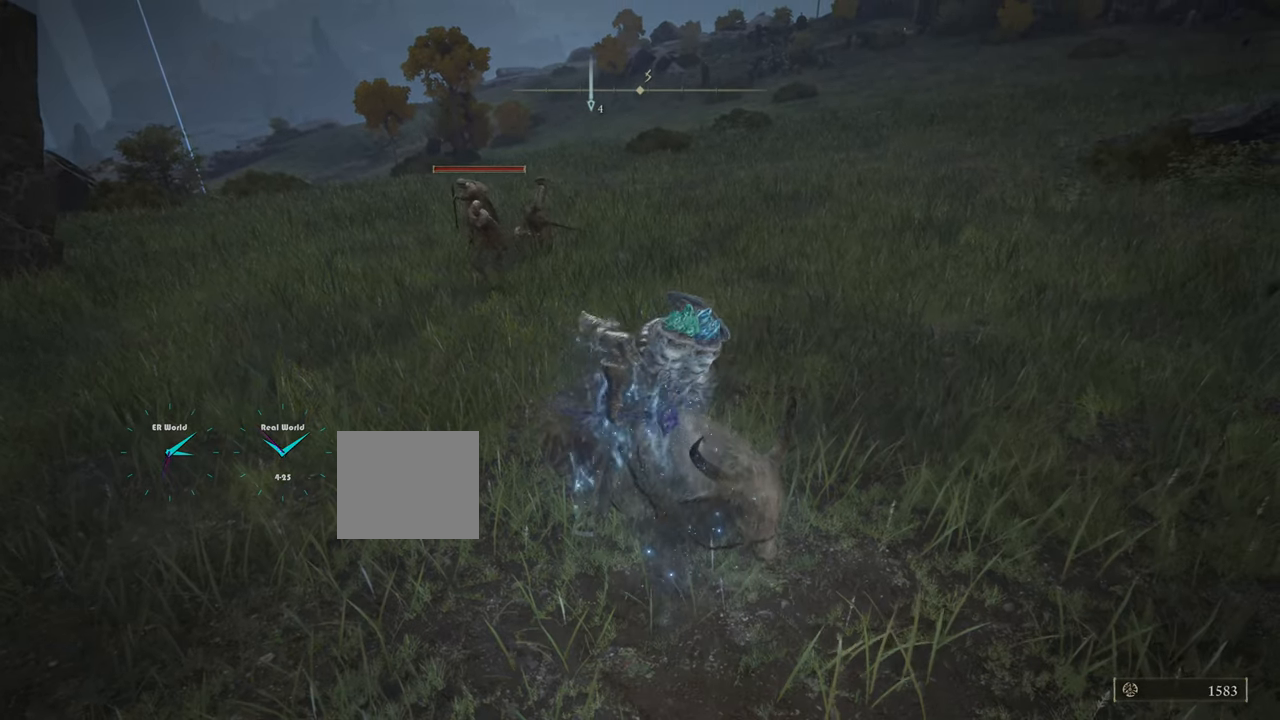
{"buttons": [], "left_stick": "up", "right_stick": "center", "events": [[367, "left_stick", "up"]]}
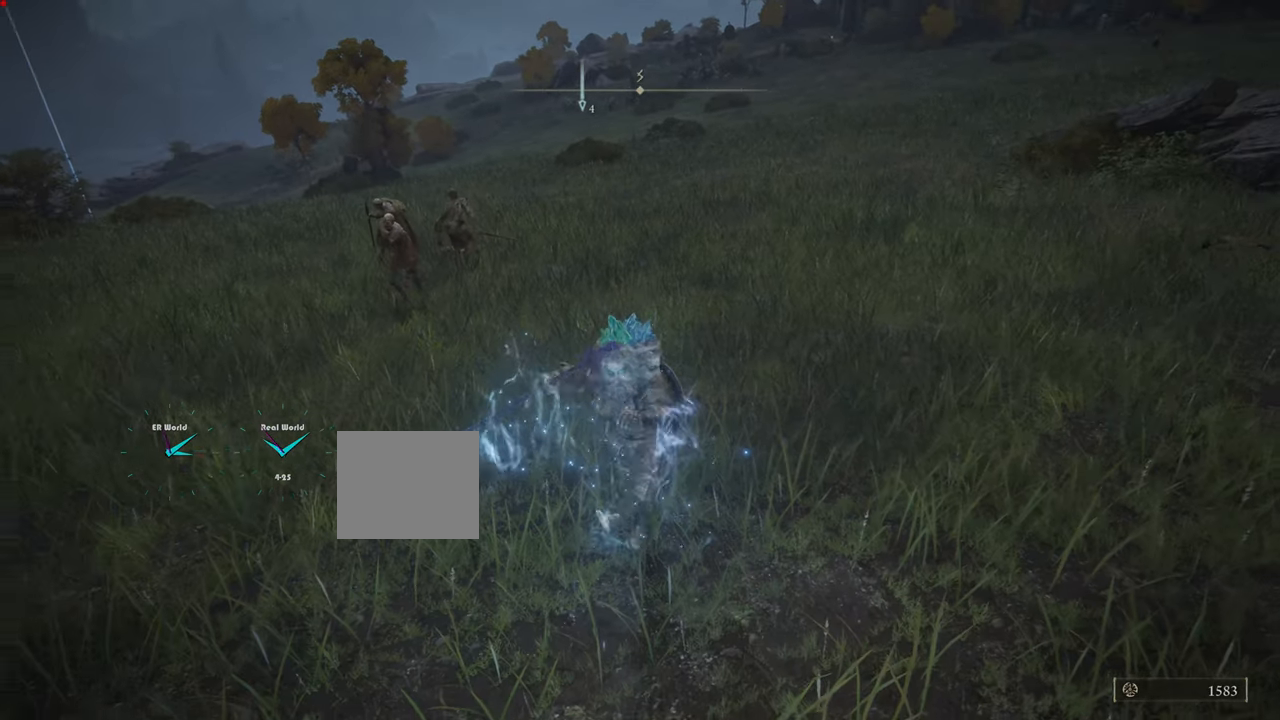
{"buttons": [], "left_stick": "up", "right_stick": "center", "events": [[367, "R3", "down"], [500, "R3", "up"]]}
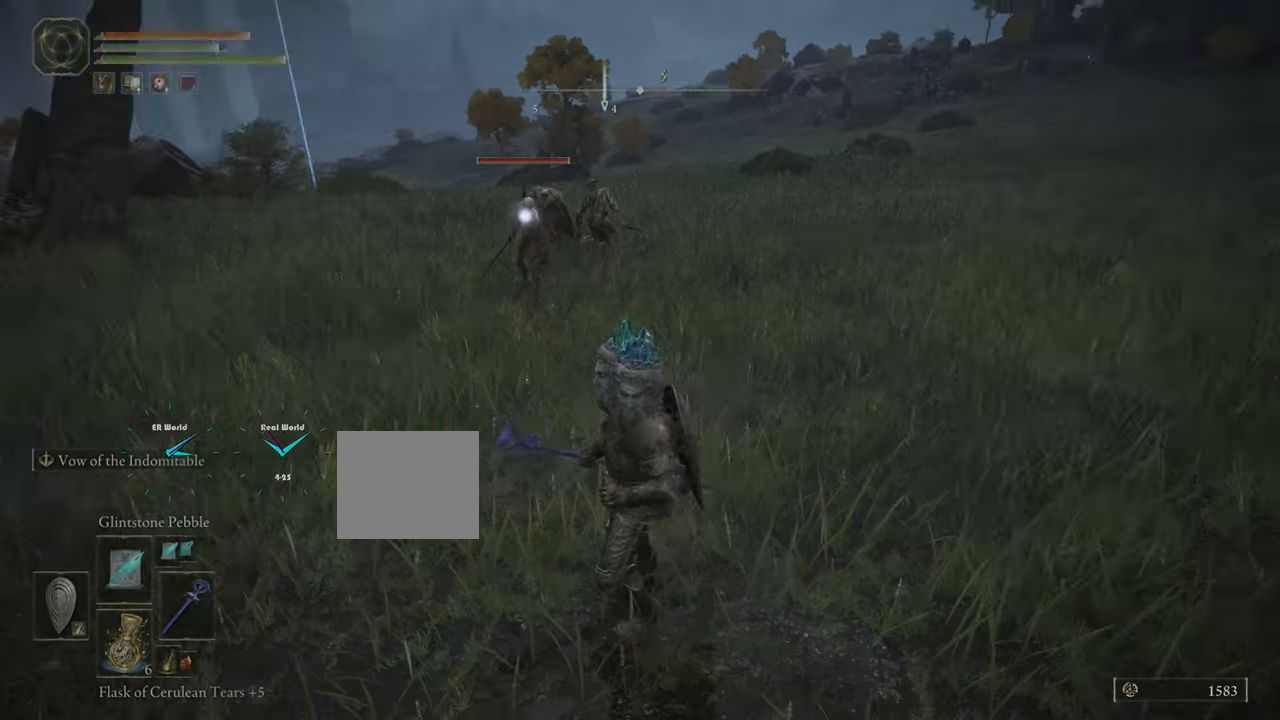
{"buttons": ["R1"], "left_stick": "up", "right_stick": "center", "events": [[501, "R1", "down"]]}
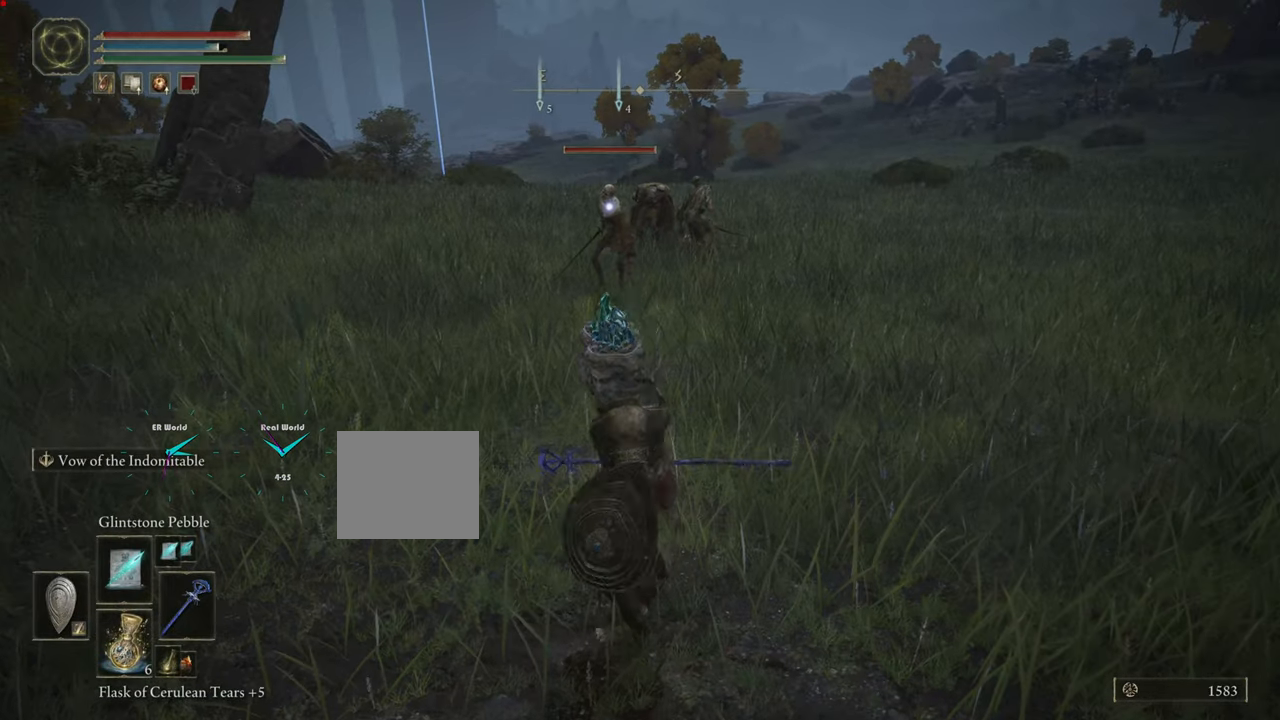
{"buttons": [], "left_stick": "up", "right_stick": "center", "events": [[150, "R1", "up"], [150, "left_stick", "center"], [317, "left_stick", "up"]]}
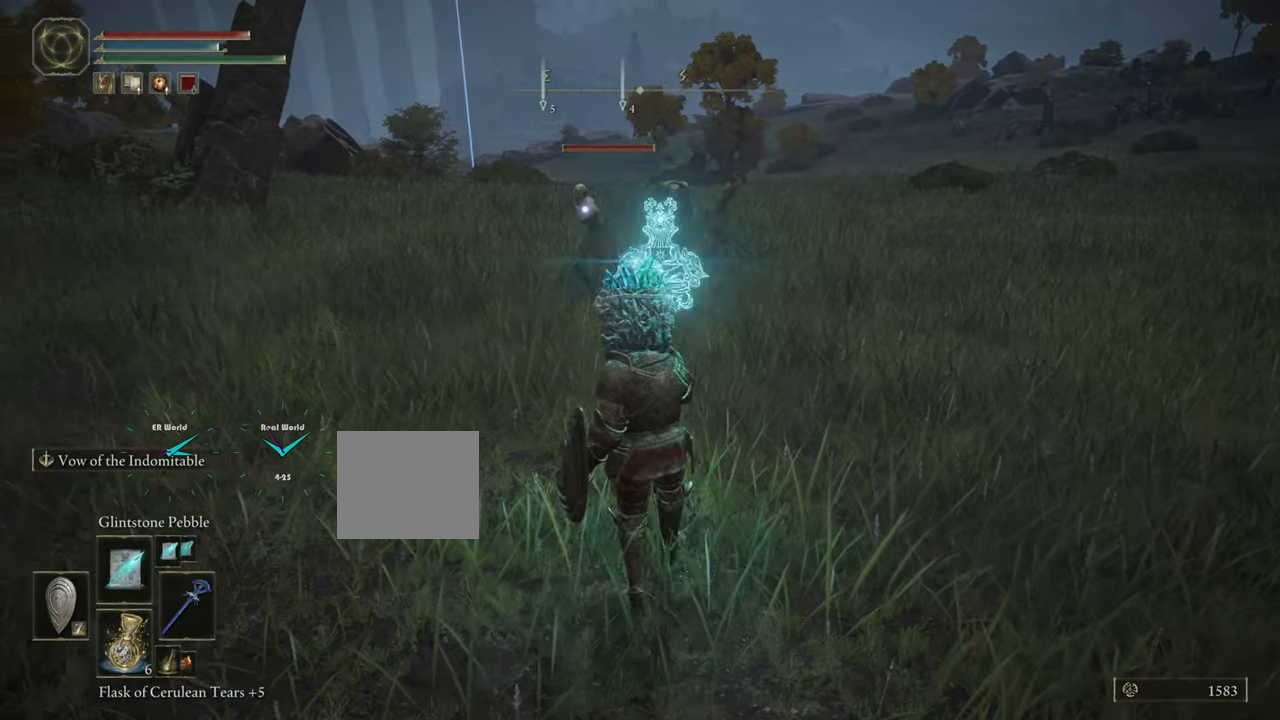
{"buttons": [], "left_stick": "center", "right_stick": "center", "events": [[33, "left_stick", "center"]]}
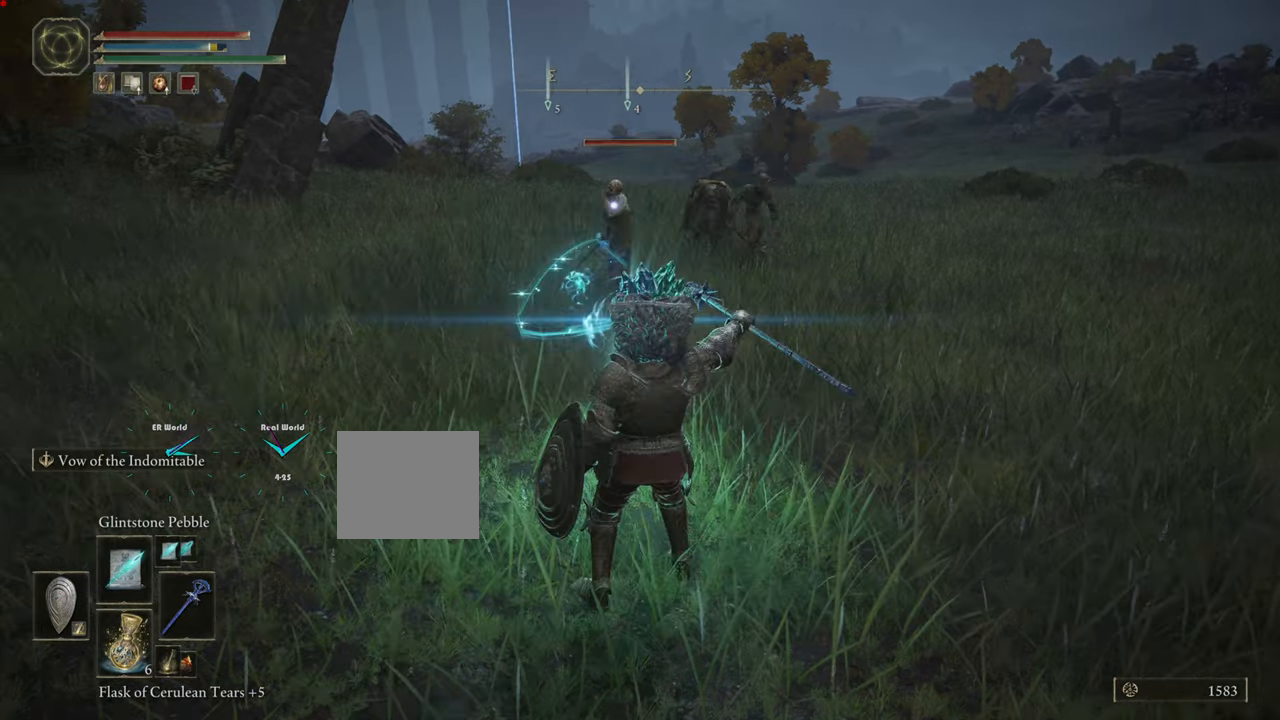
{"buttons": [], "left_stick": "center", "right_stick": "center", "events": []}
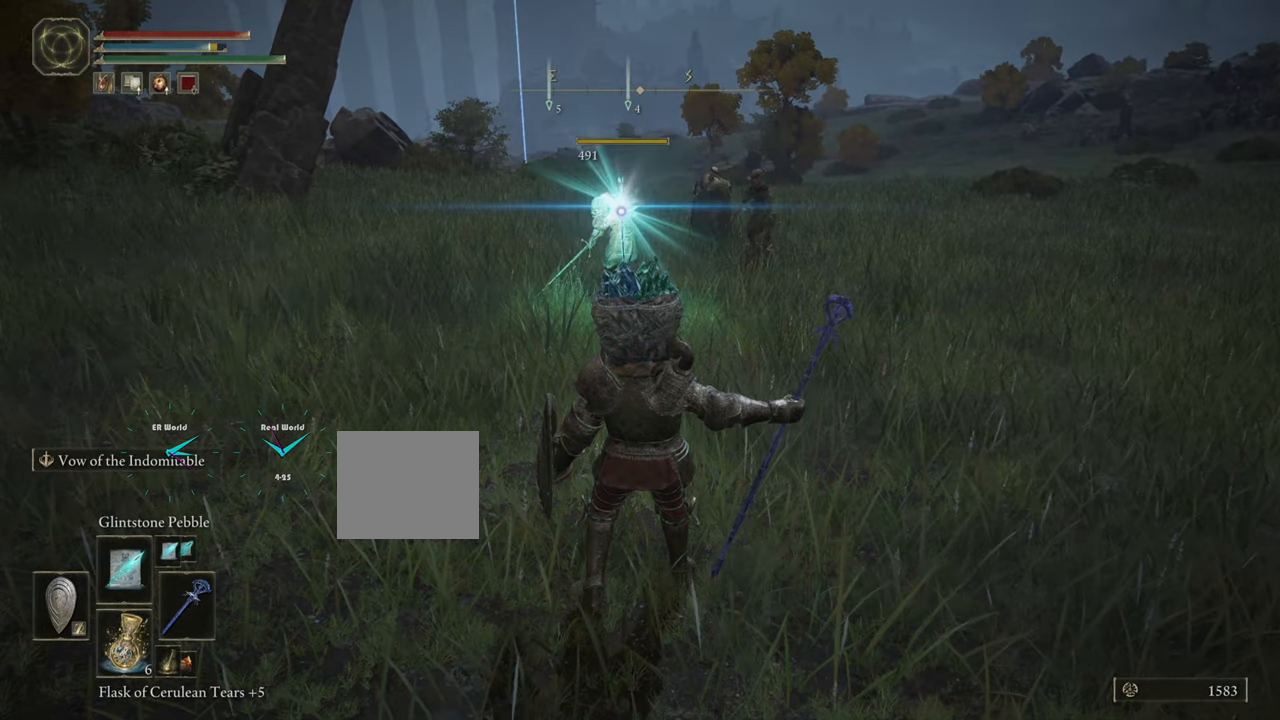
{"buttons": [], "left_stick": "center", "right_stick": "center", "events": []}
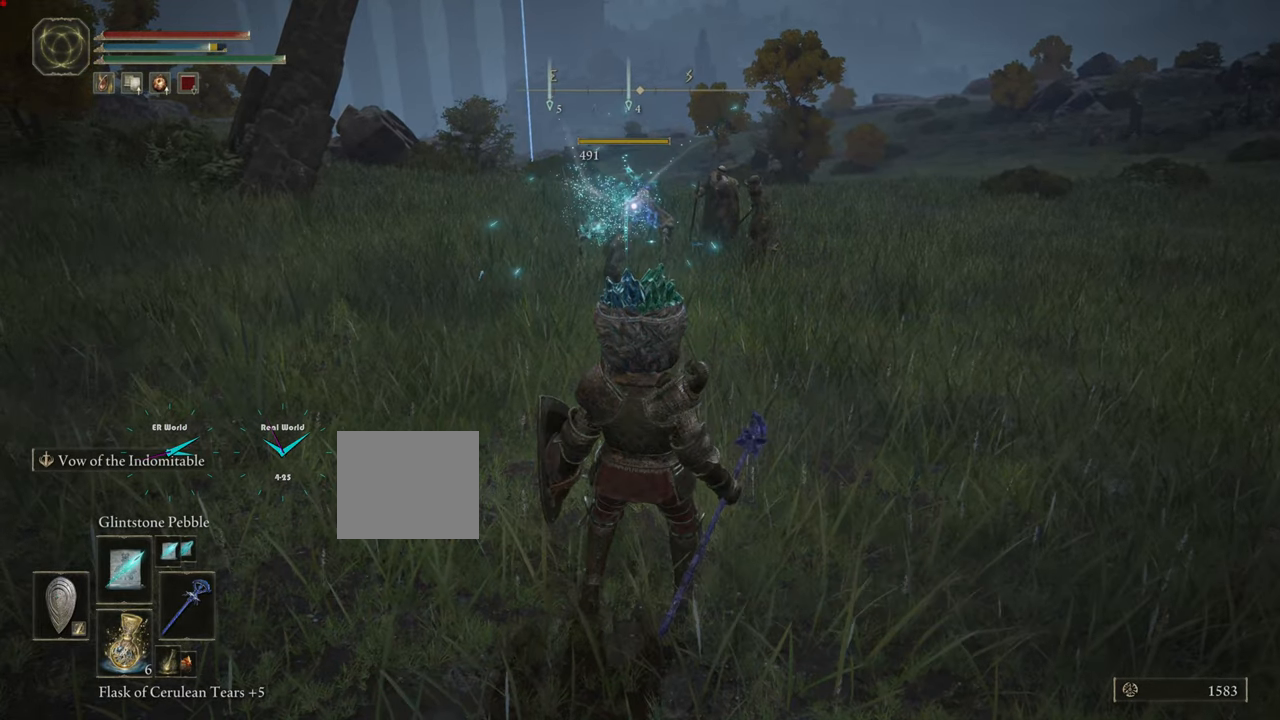
{"buttons": [], "left_stick": "center", "right_stick": "center", "events": []}
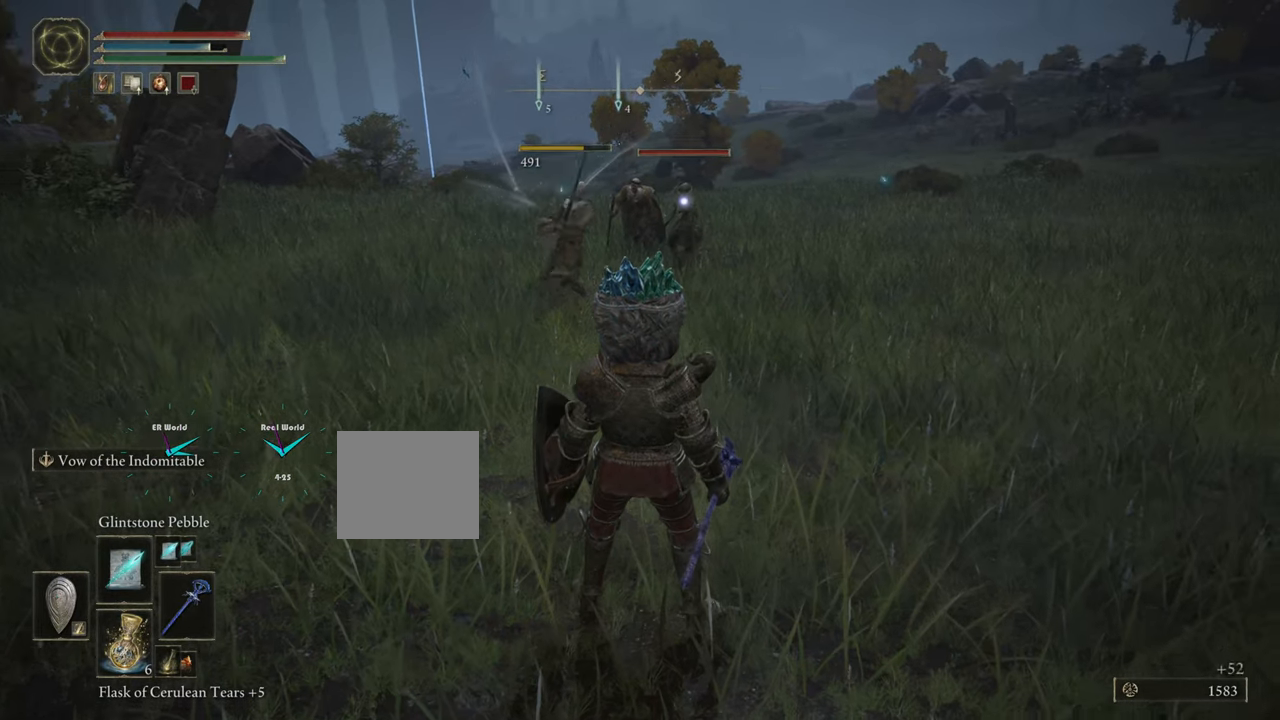
{"buttons": [], "left_stick": "center", "right_stick": "center", "events": [[350, "R1", "down"], [433, "R1", "up"]]}
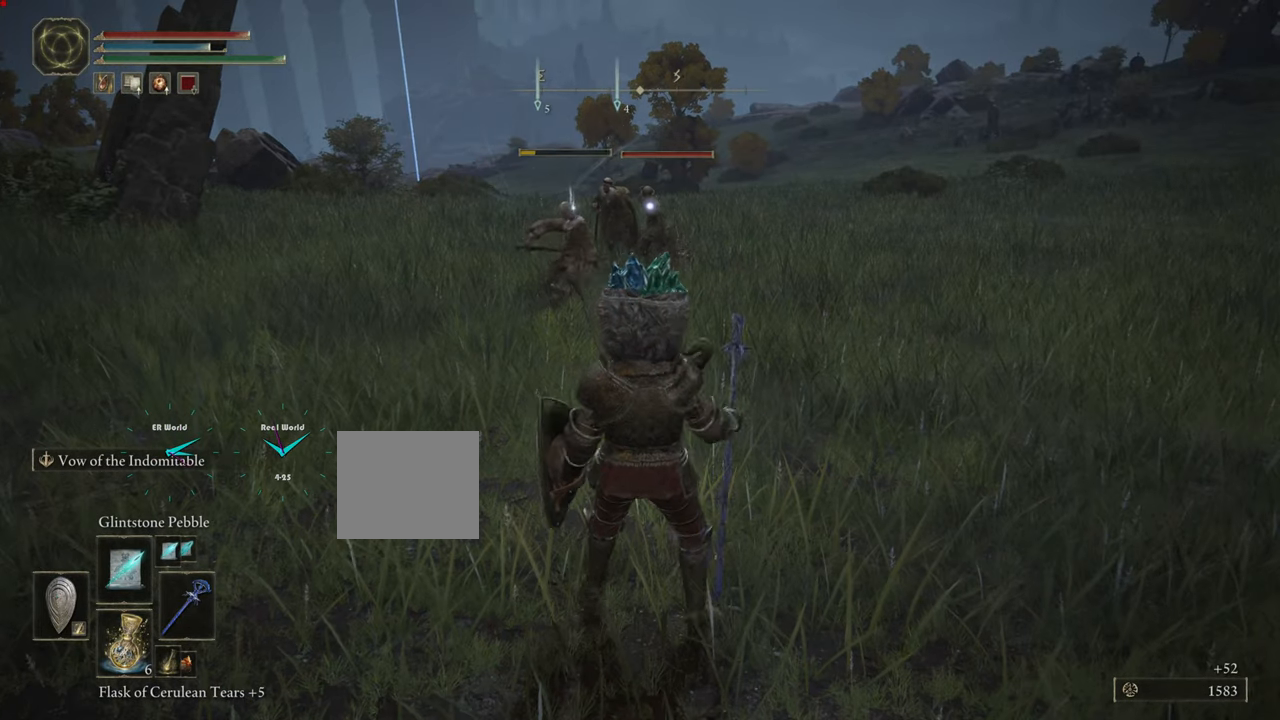
{"buttons": [], "left_stick": "center", "right_stick": "center", "events": []}
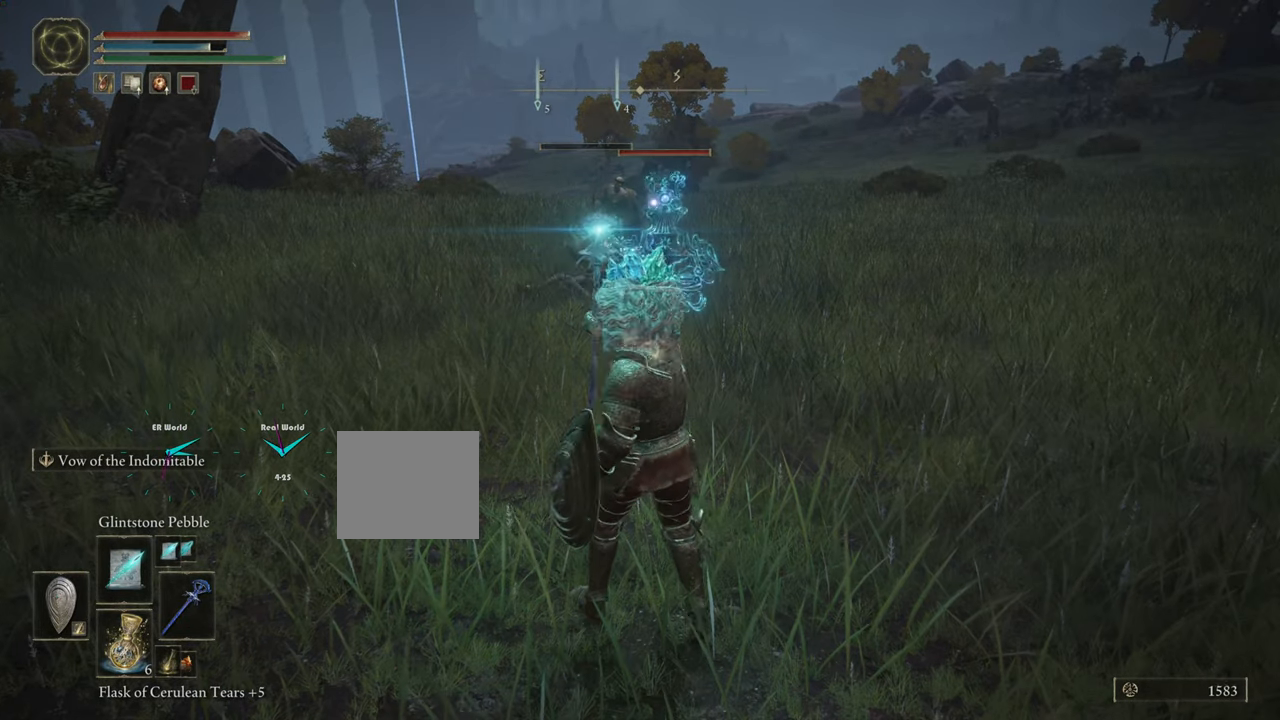
{"buttons": [], "left_stick": "center", "right_stick": "center", "events": []}
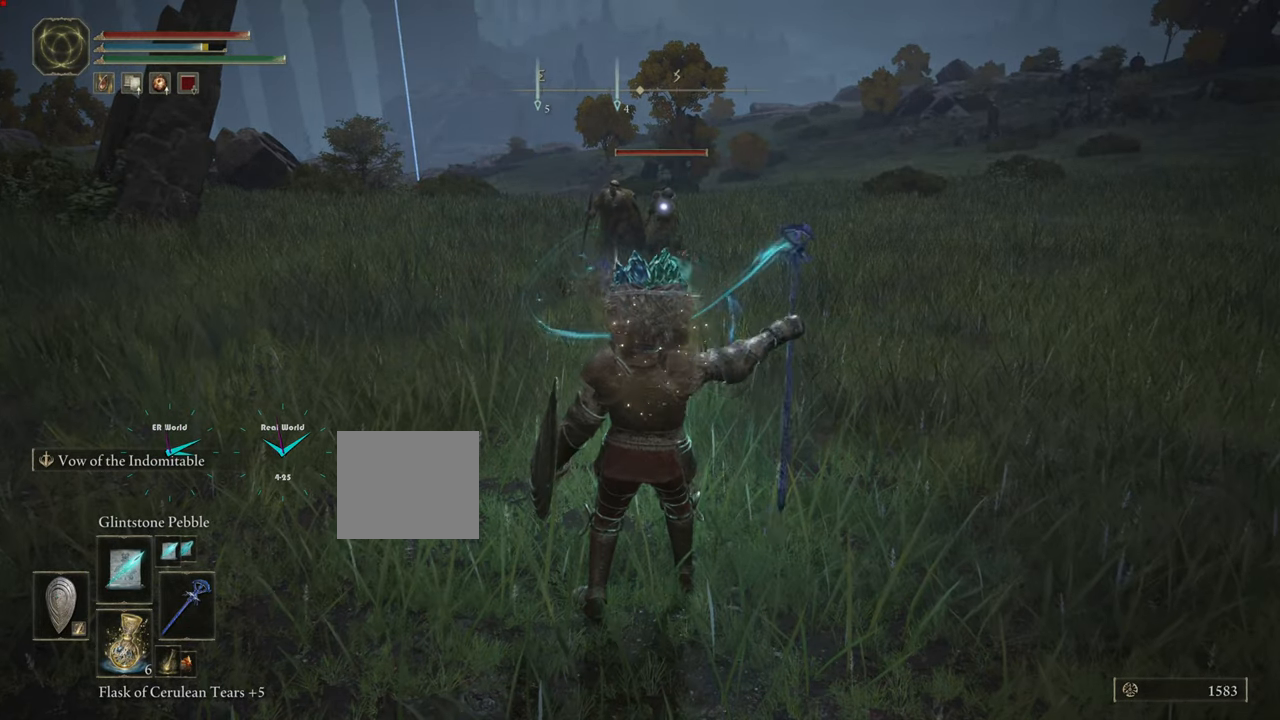
{"buttons": [], "left_stick": "center", "right_stick": "center", "events": []}
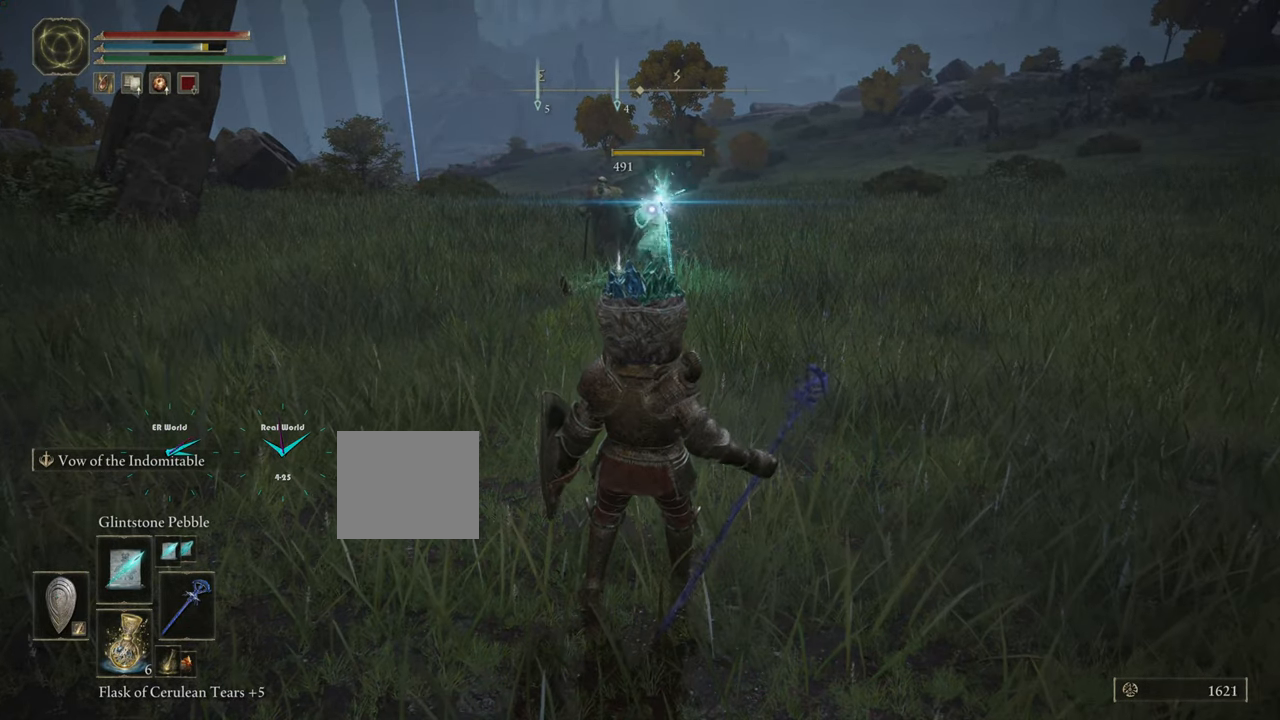
{"buttons": [], "left_stick": "center", "right_stick": "center", "events": []}
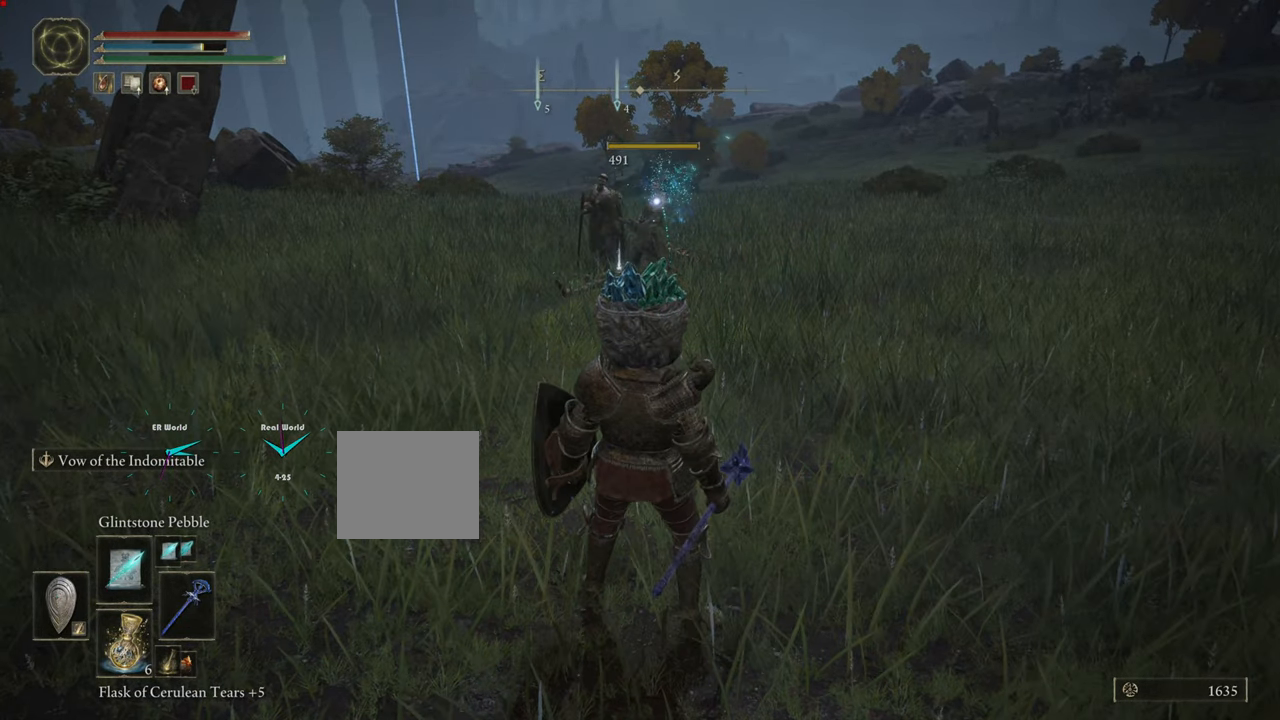
{"buttons": [], "left_stick": "center", "right_stick": "center", "events": []}
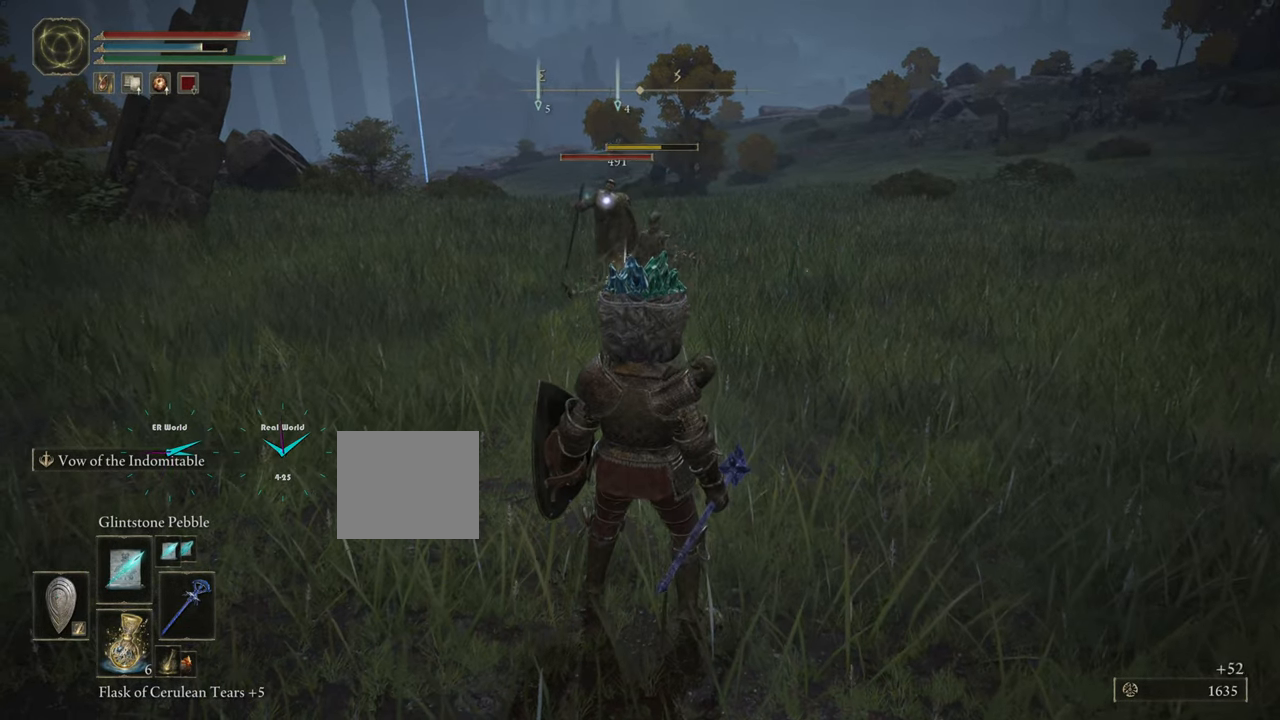
{"buttons": [], "left_stick": "center", "right_stick": "center", "events": [[150, "R1", "down"], [283, "R1", "up"]]}
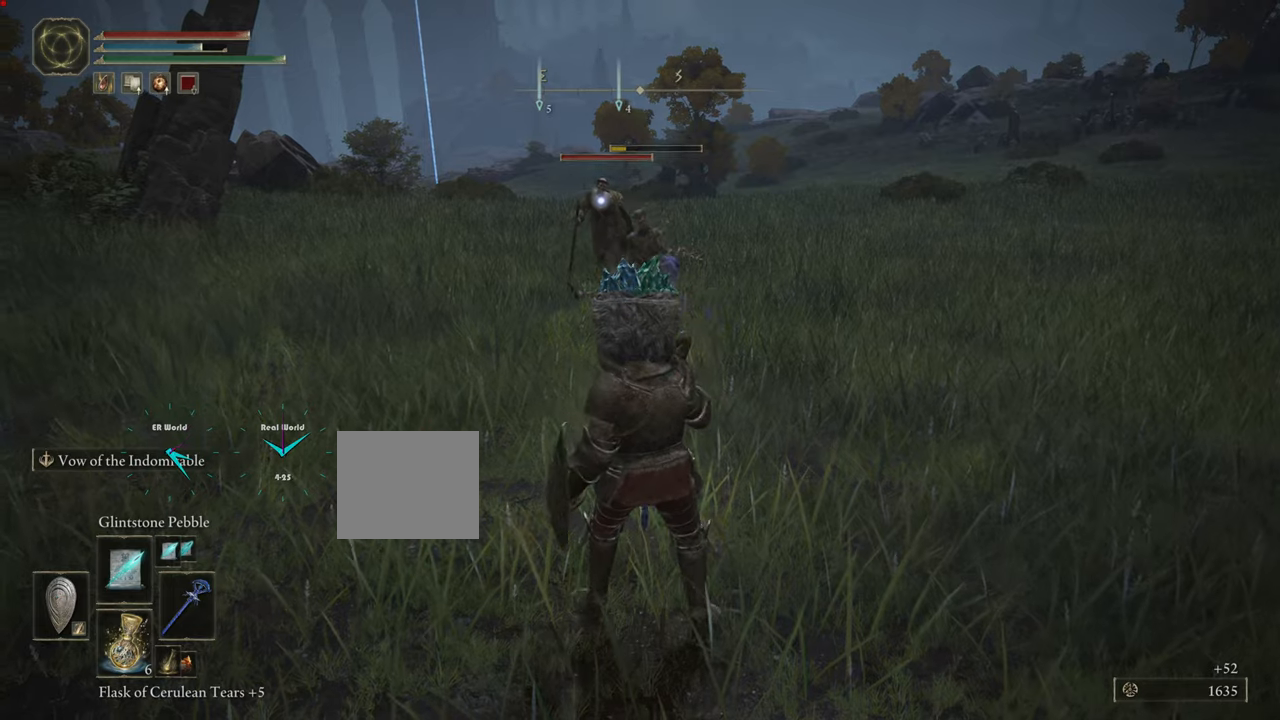
{"buttons": [], "left_stick": "center", "right_stick": "center", "events": []}
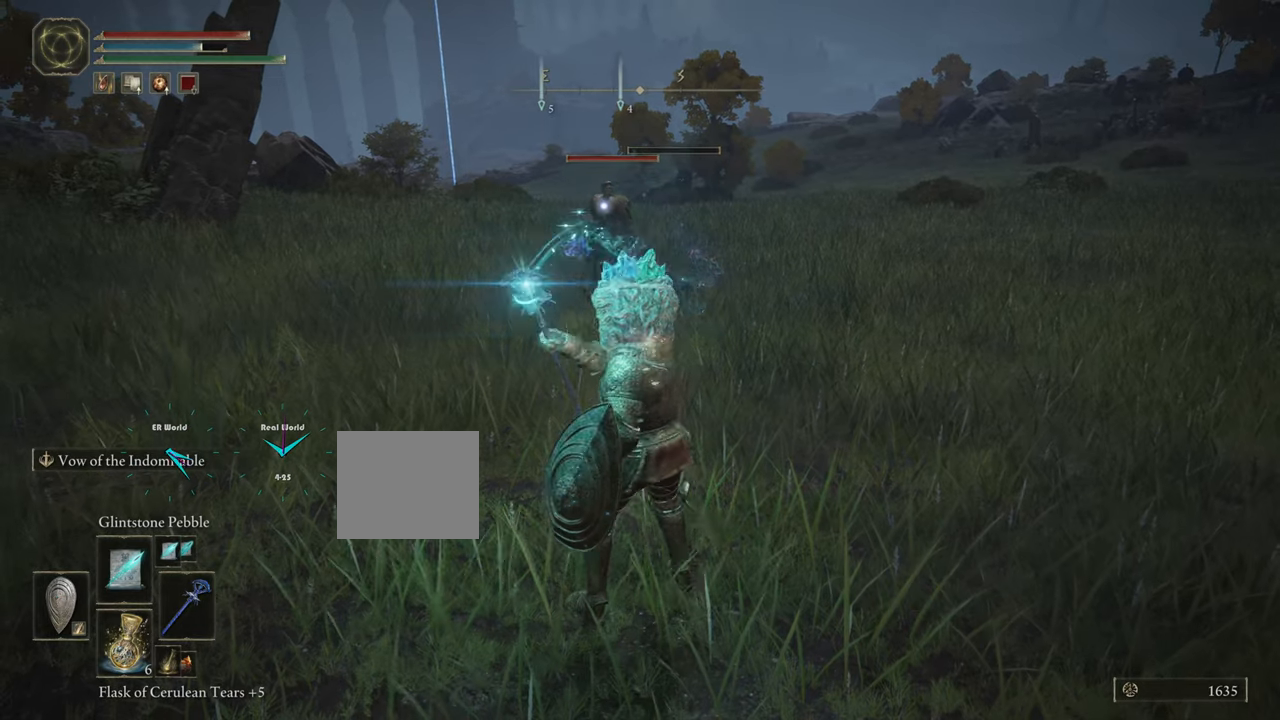
{"buttons": [], "left_stick": "center", "right_stick": "center", "events": []}